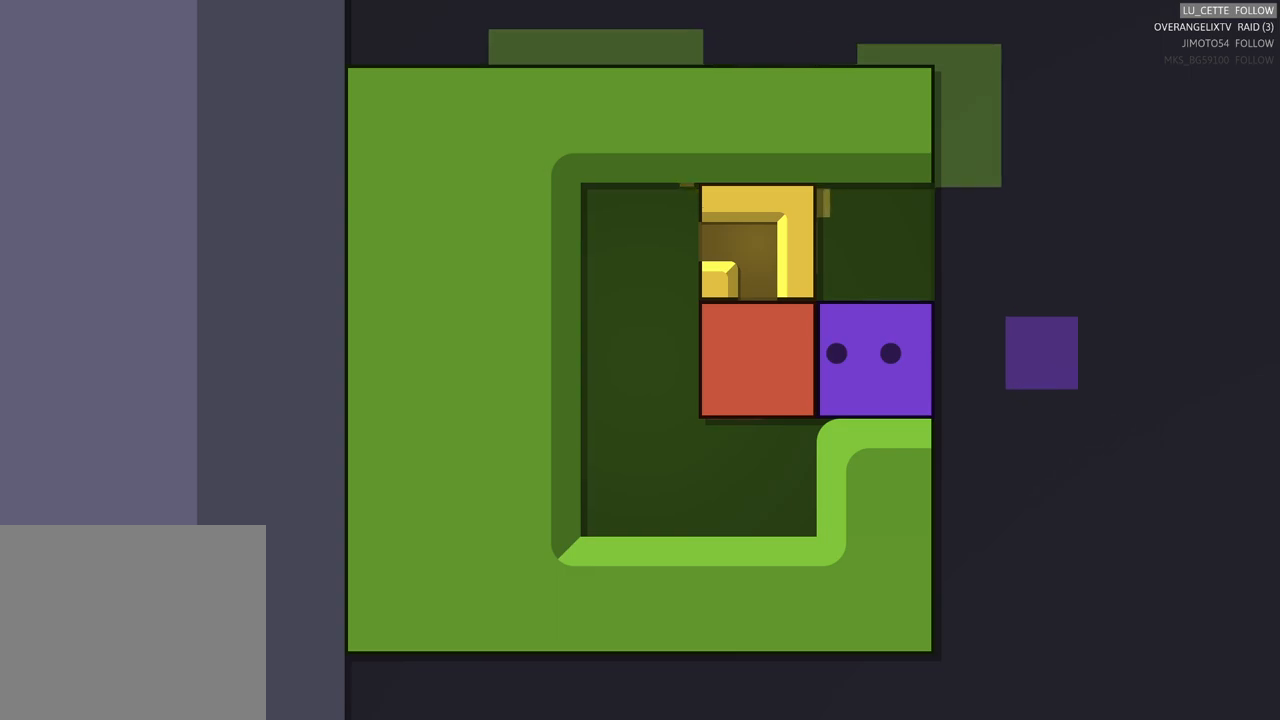
Gameplay with a controller (Xbox layout); each line is a JSON object with the inputs held at the frame after it. "events" lists button and stick changes between this image and that frame as [ms after this image, input, new state], when the widget could be followed in between. Not read: L3 R3 right_stick.
{"buttons": [], "left_stick": "center", "events": []}
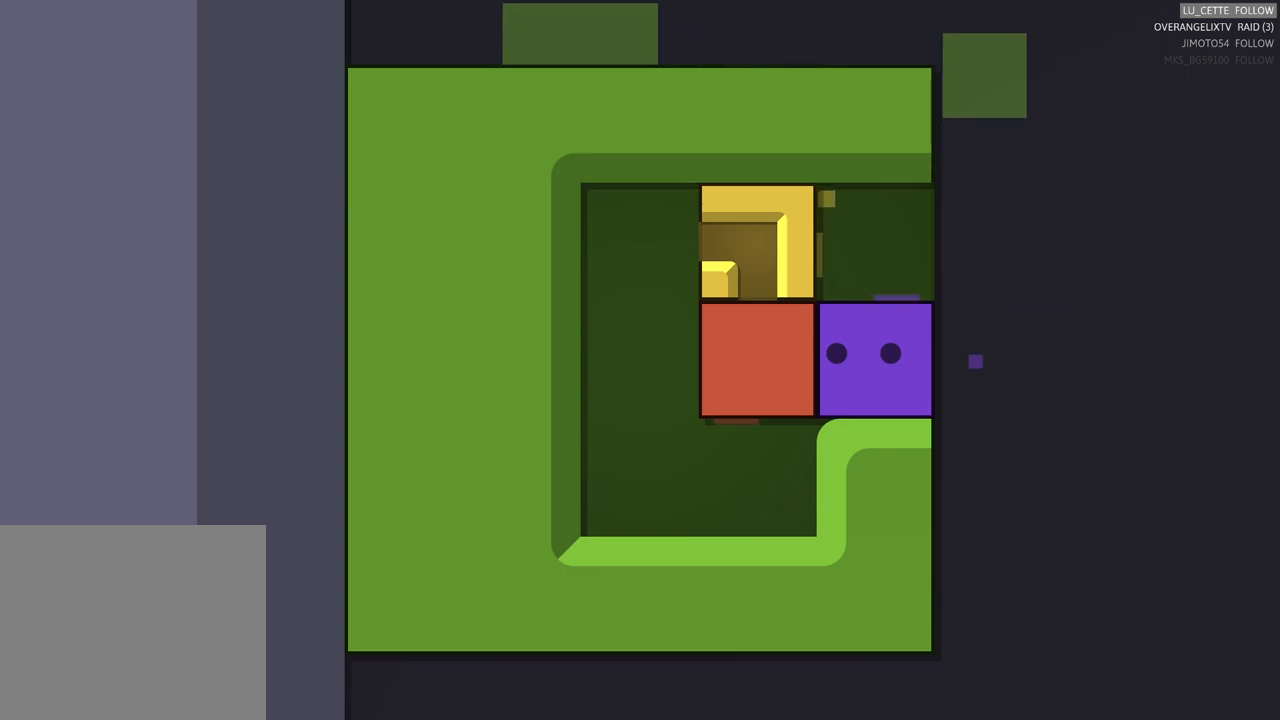
{"buttons": [], "left_stick": "center", "events": [[117, "left_stick", "left"], [200, "left_stick", "center"]]}
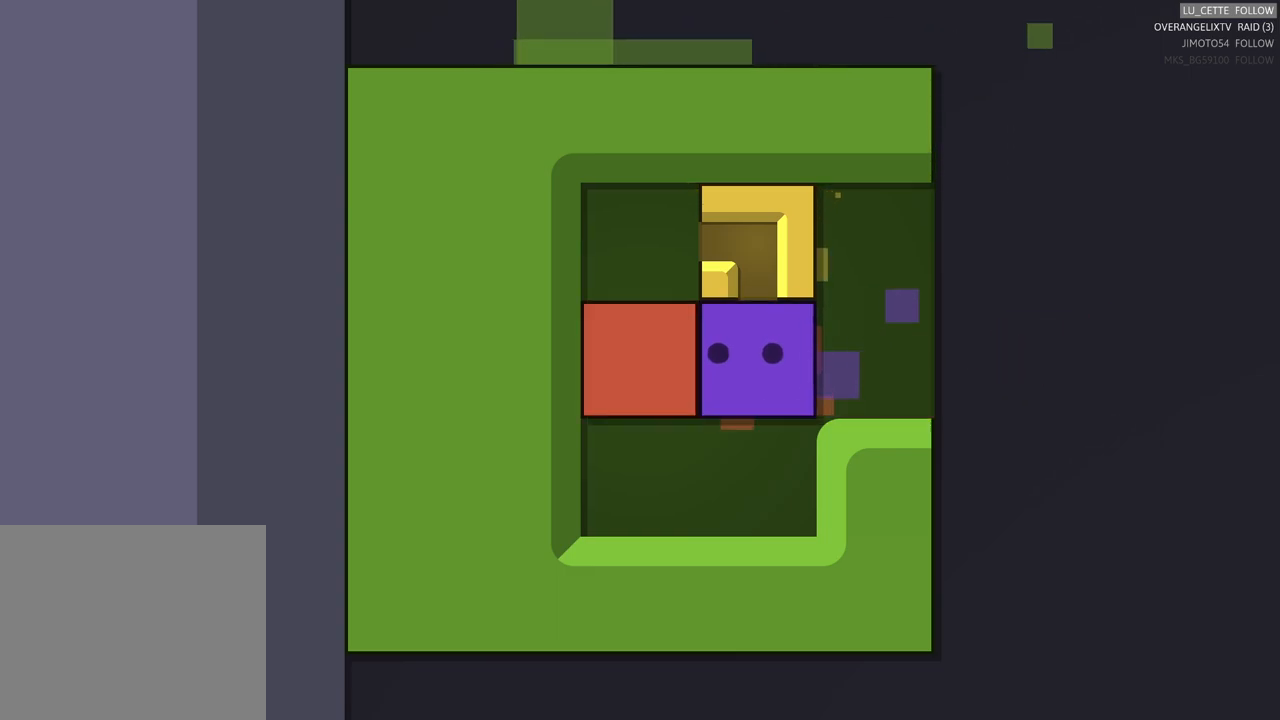
{"buttons": [], "left_stick": "center", "events": [[267, "X", "down"], [483, "X", "up"]]}
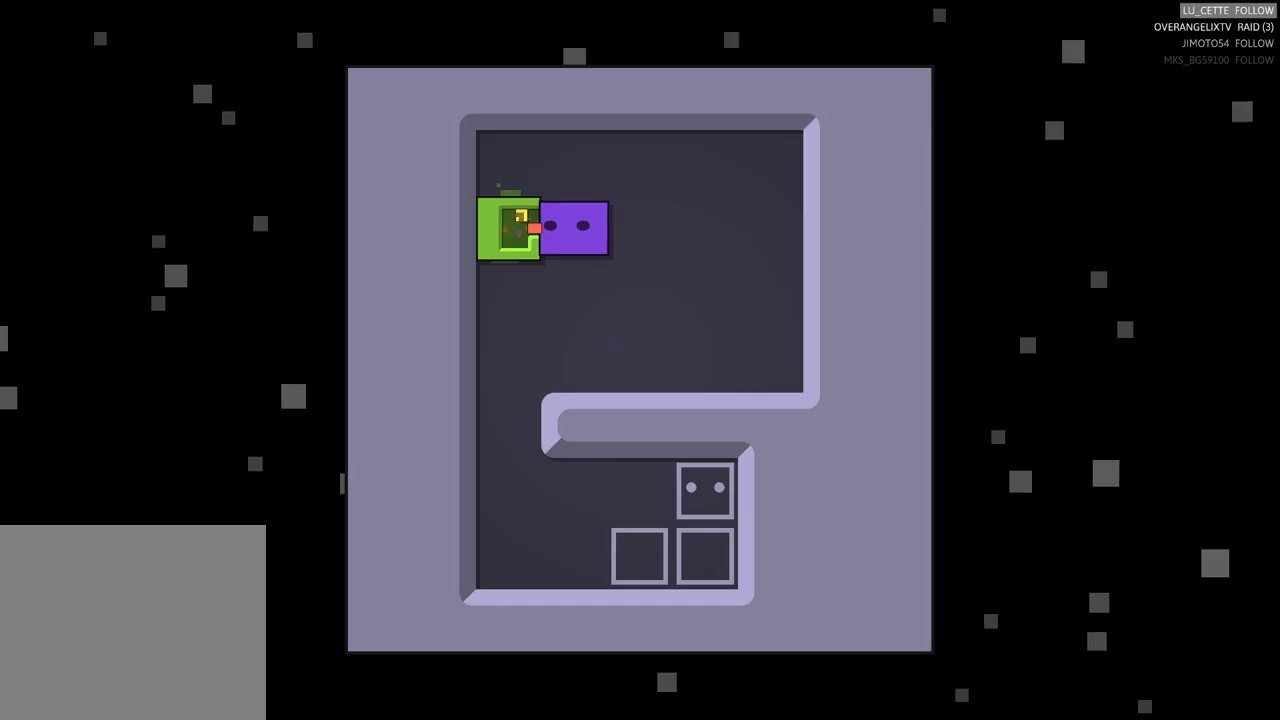
{"buttons": [], "left_stick": "center", "events": []}
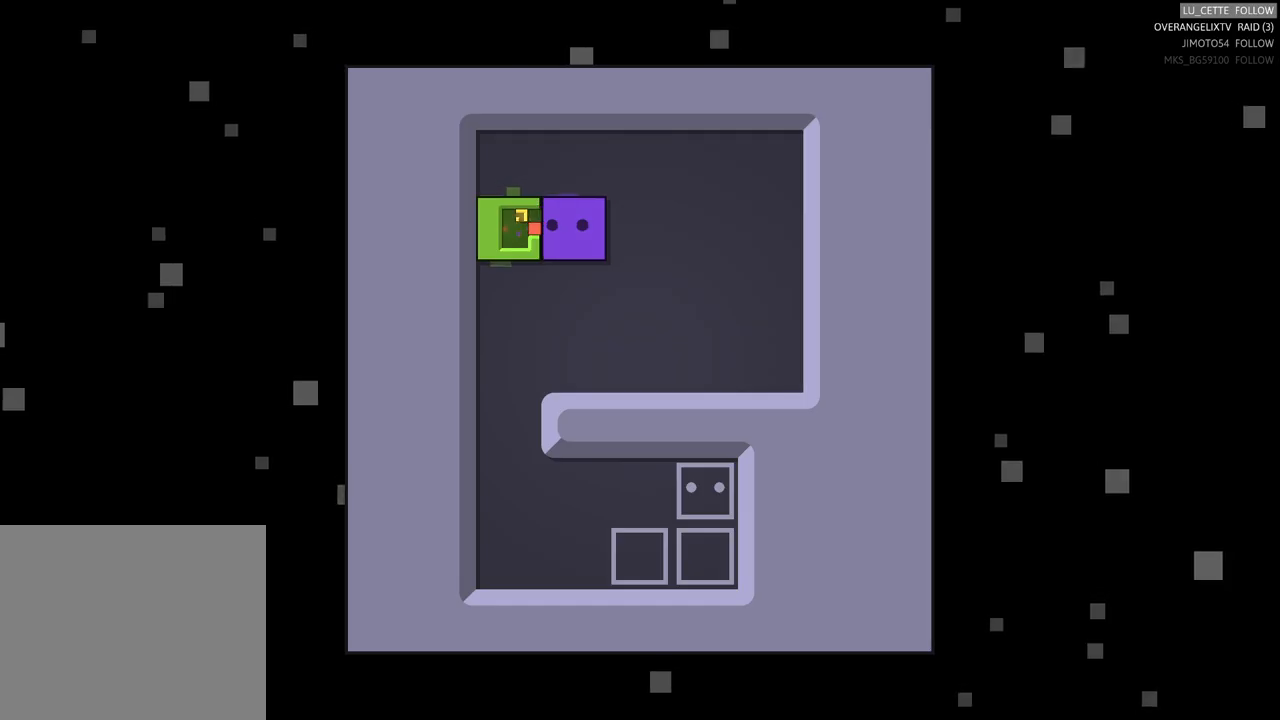
{"buttons": ["X"], "left_stick": "center", "events": [[433, "X", "down"]]}
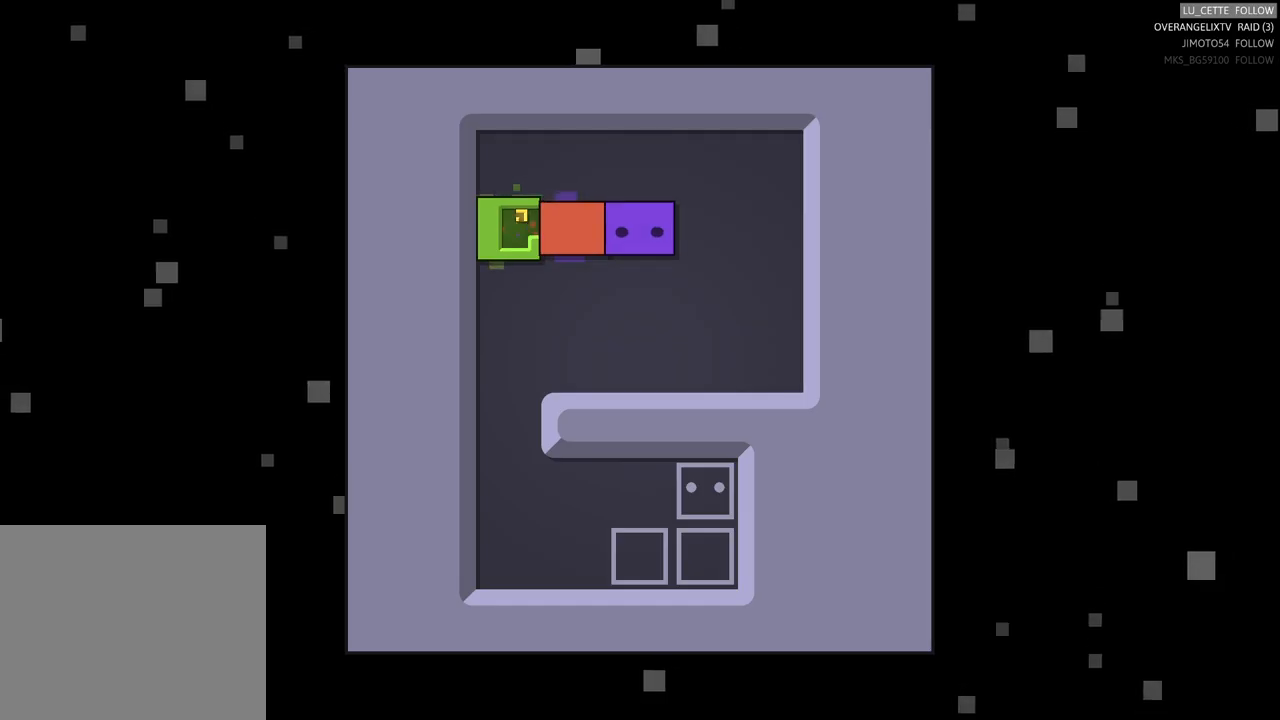
{"buttons": ["X"], "left_stick": "center", "events": []}
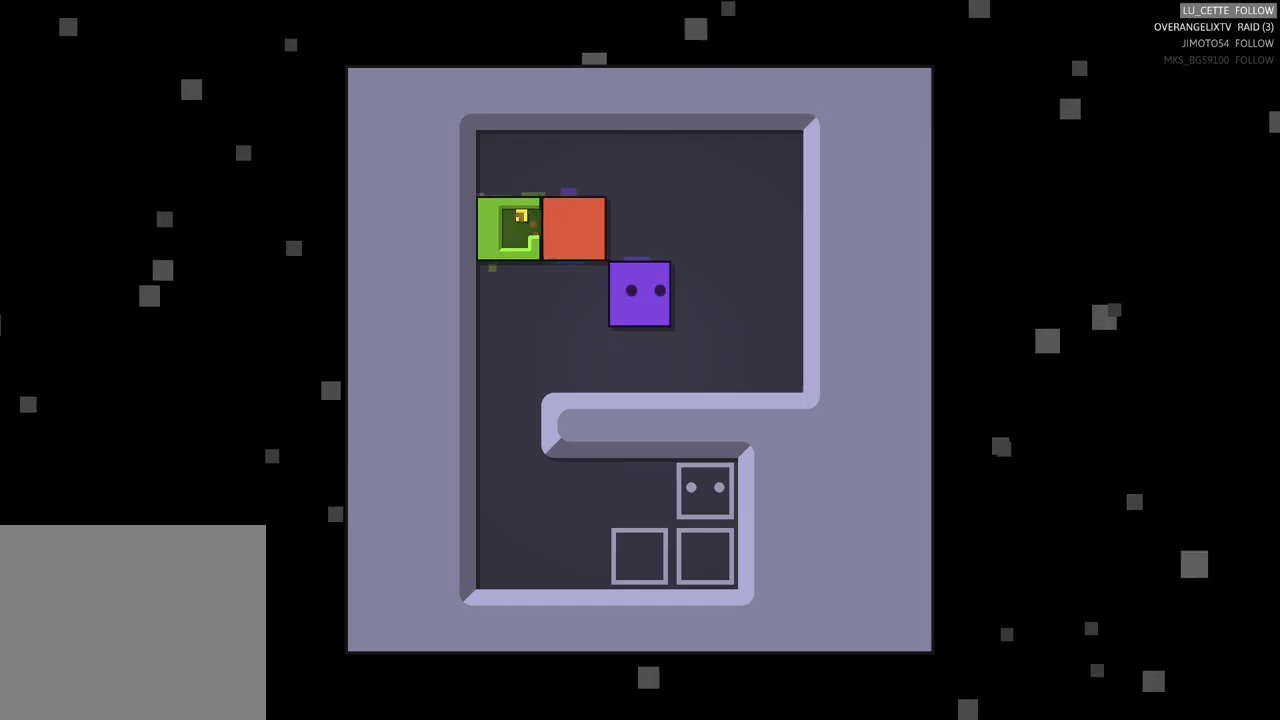
{"buttons": [], "left_stick": "center", "events": [[350, "X", "up"]]}
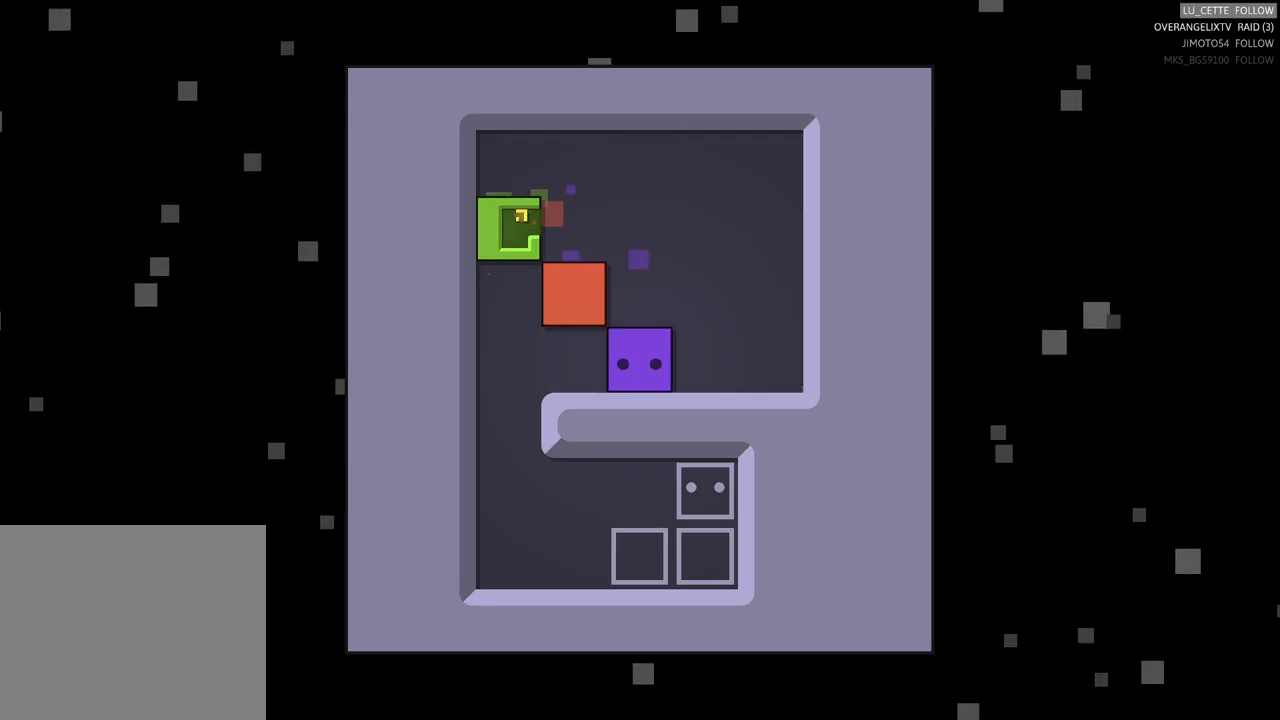
{"buttons": [], "left_stick": "center", "events": []}
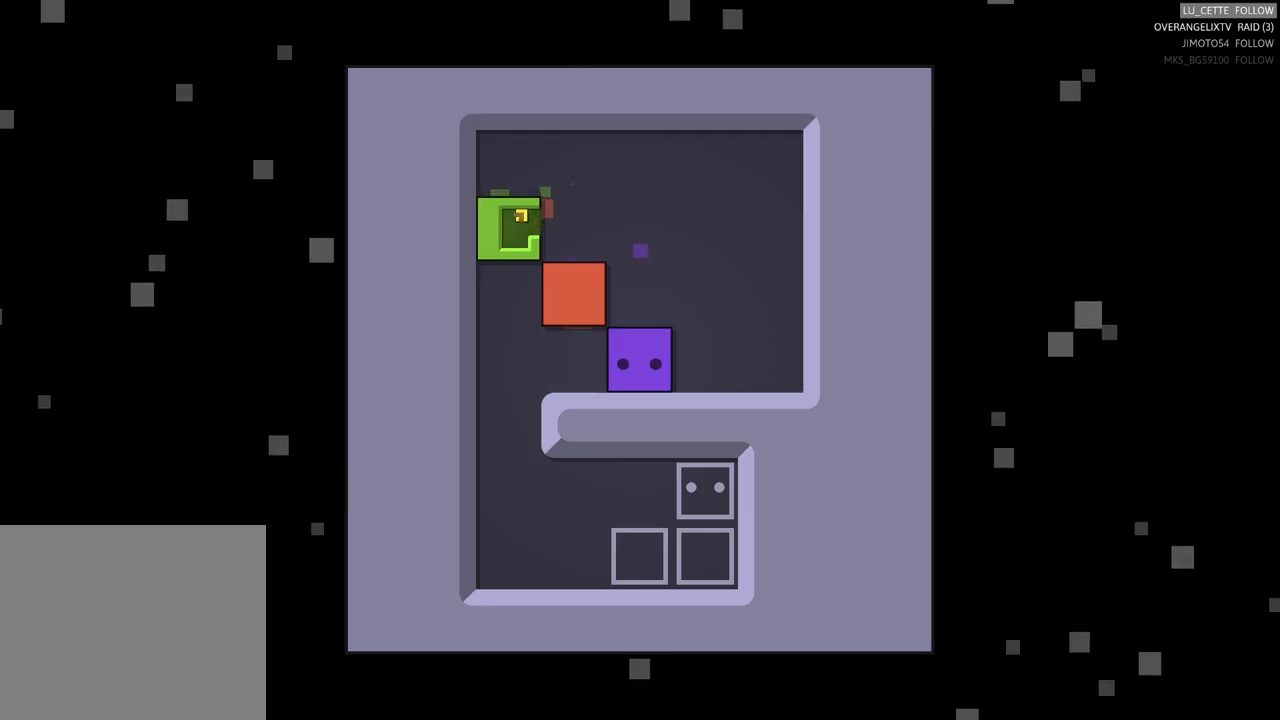
{"buttons": [], "left_stick": "center", "events": [[17, "X", "down"], [233, "X", "up"]]}
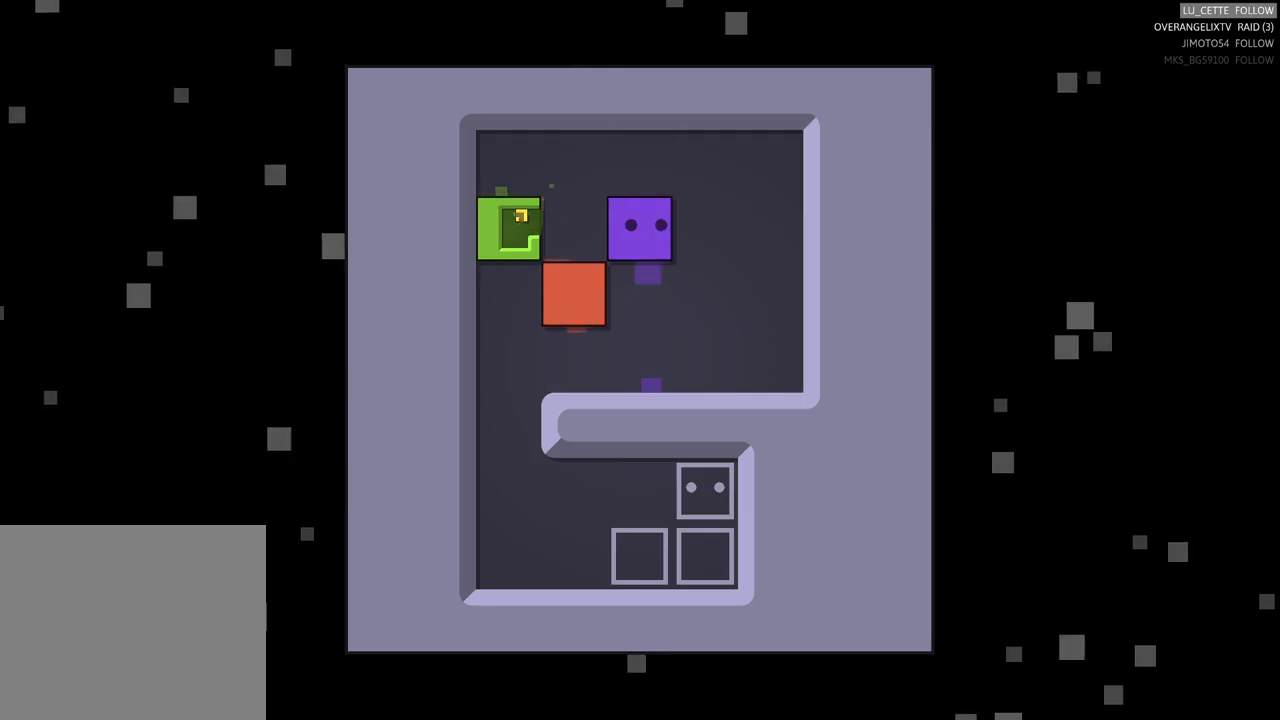
{"buttons": [], "left_stick": "center", "events": []}
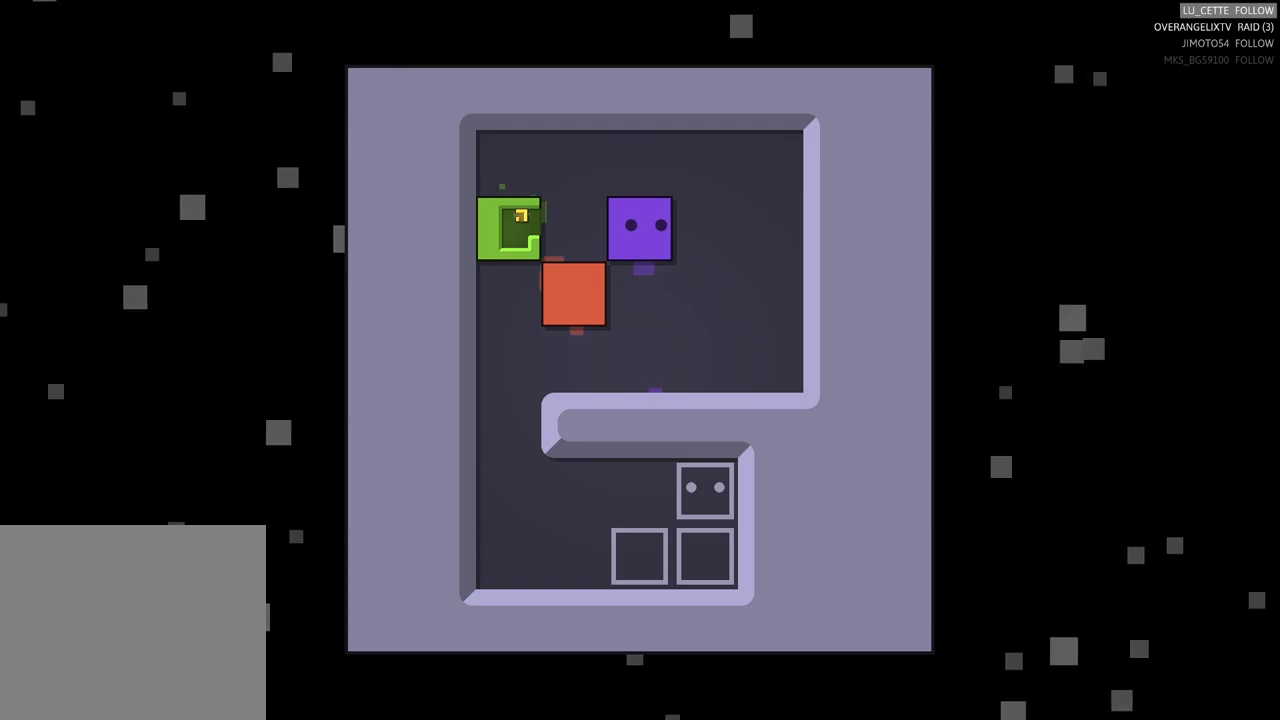
{"buttons": [], "left_stick": "center", "events": []}
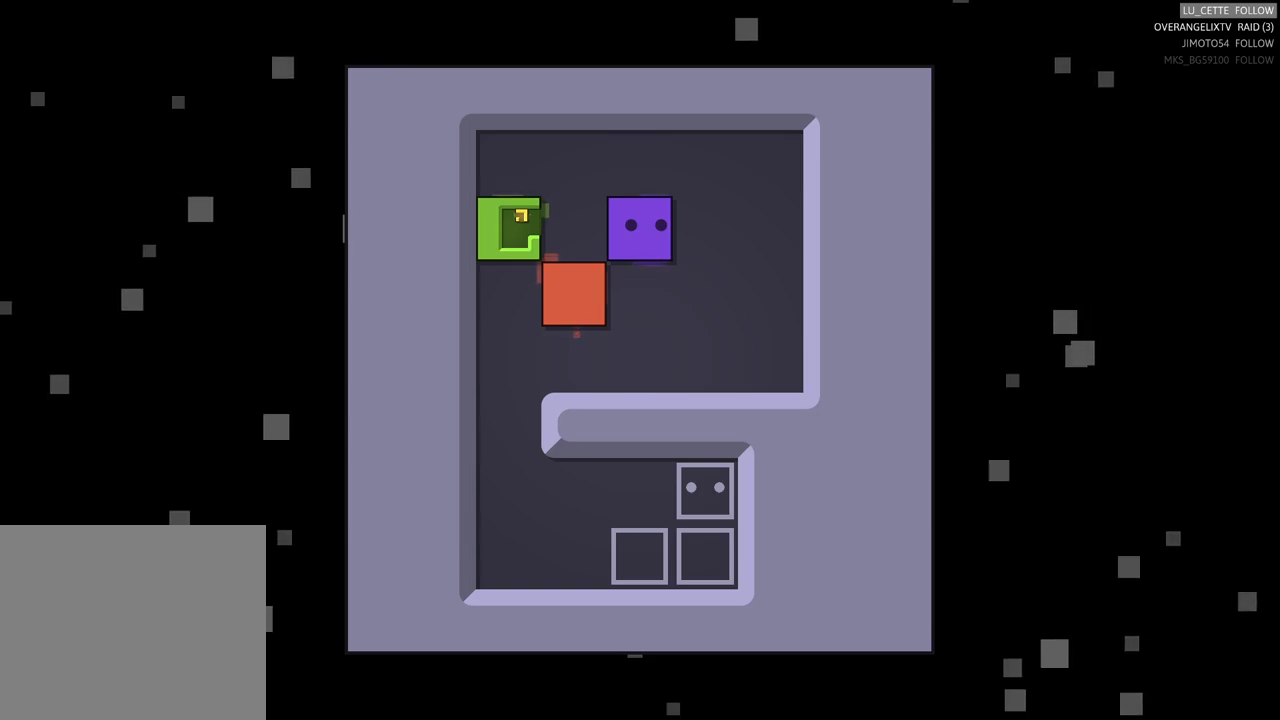
{"buttons": [], "left_stick": "center", "events": []}
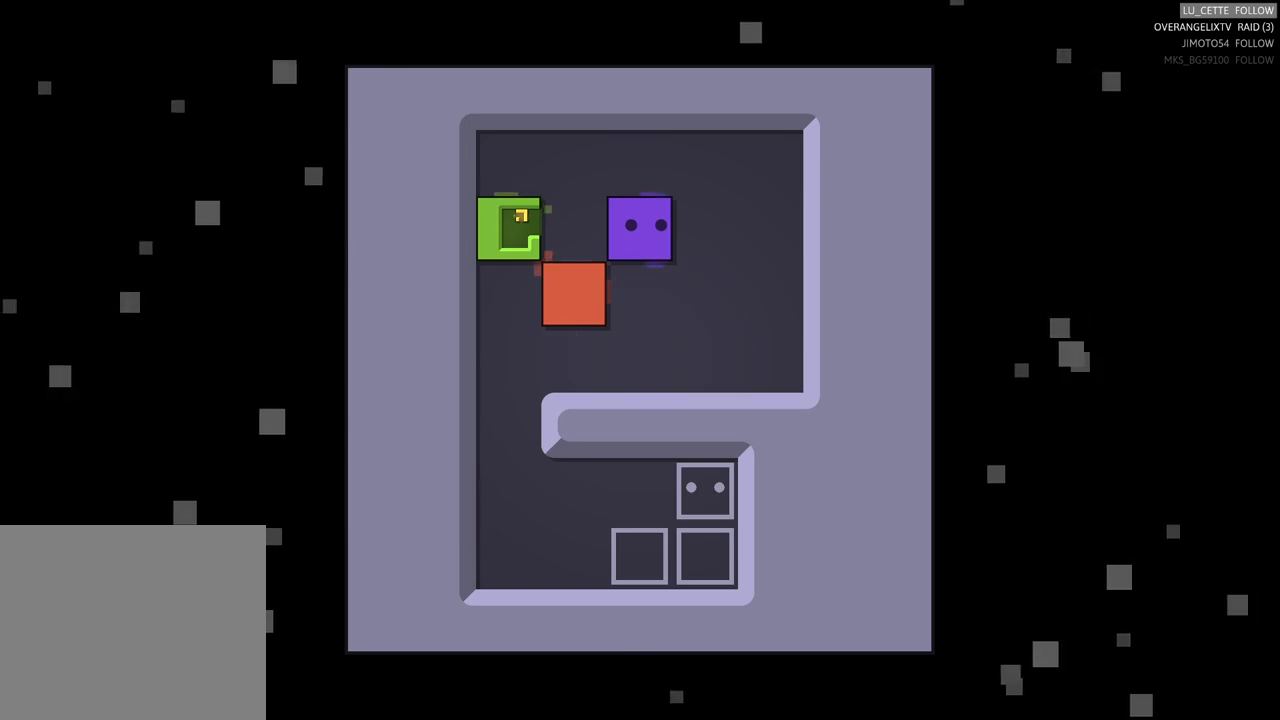
{"buttons": ["X"], "left_stick": "center", "events": [[17, "X", "down"]]}
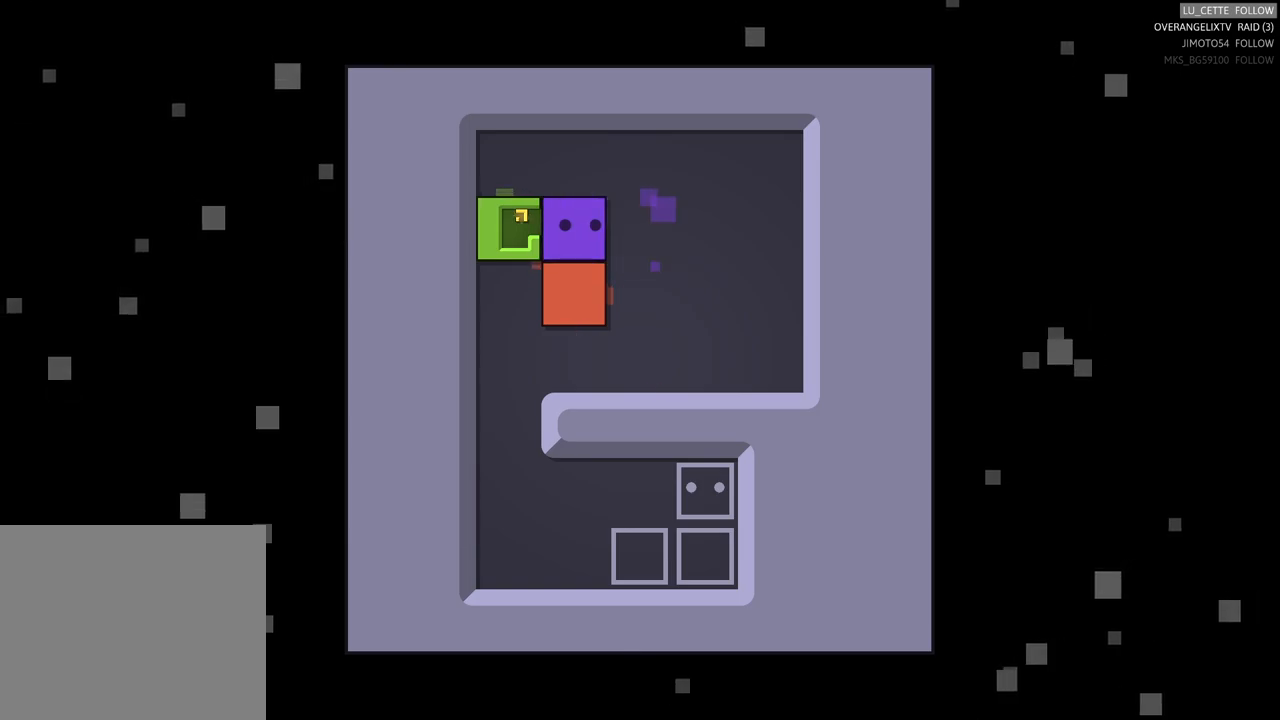
{"buttons": ["X"], "left_stick": "center", "events": []}
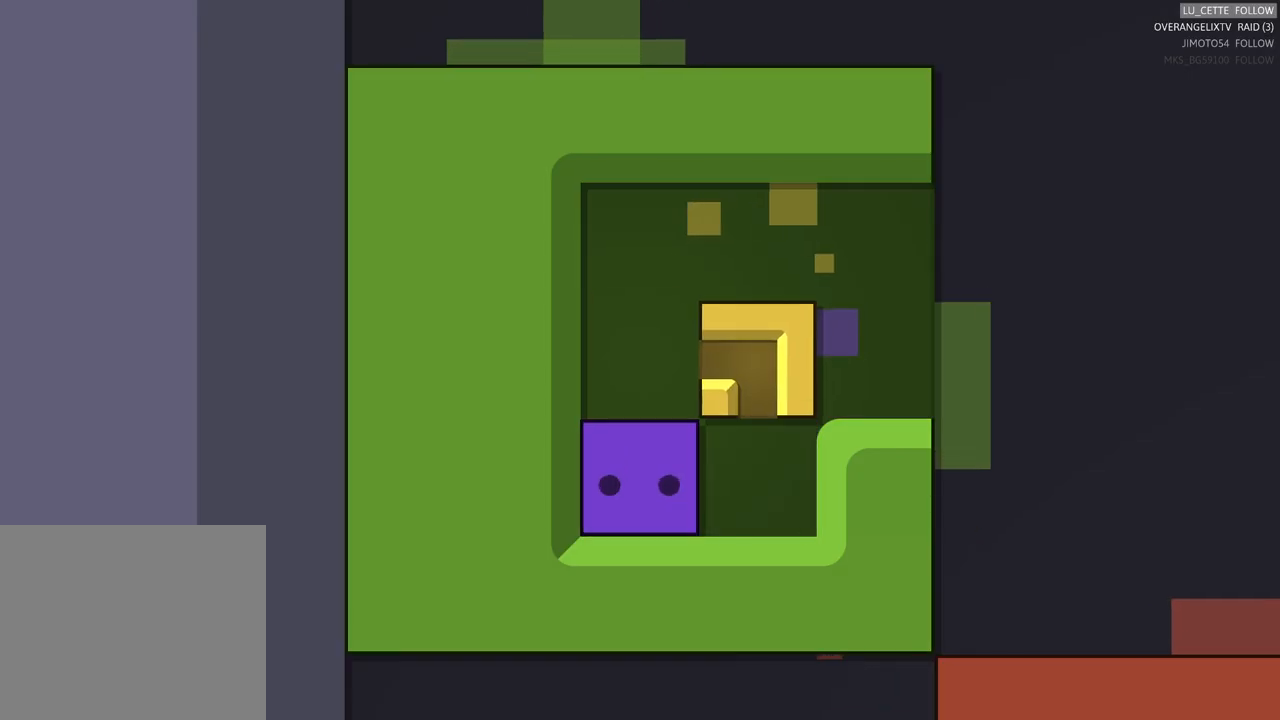
{"buttons": ["X"], "left_stick": "center", "events": []}
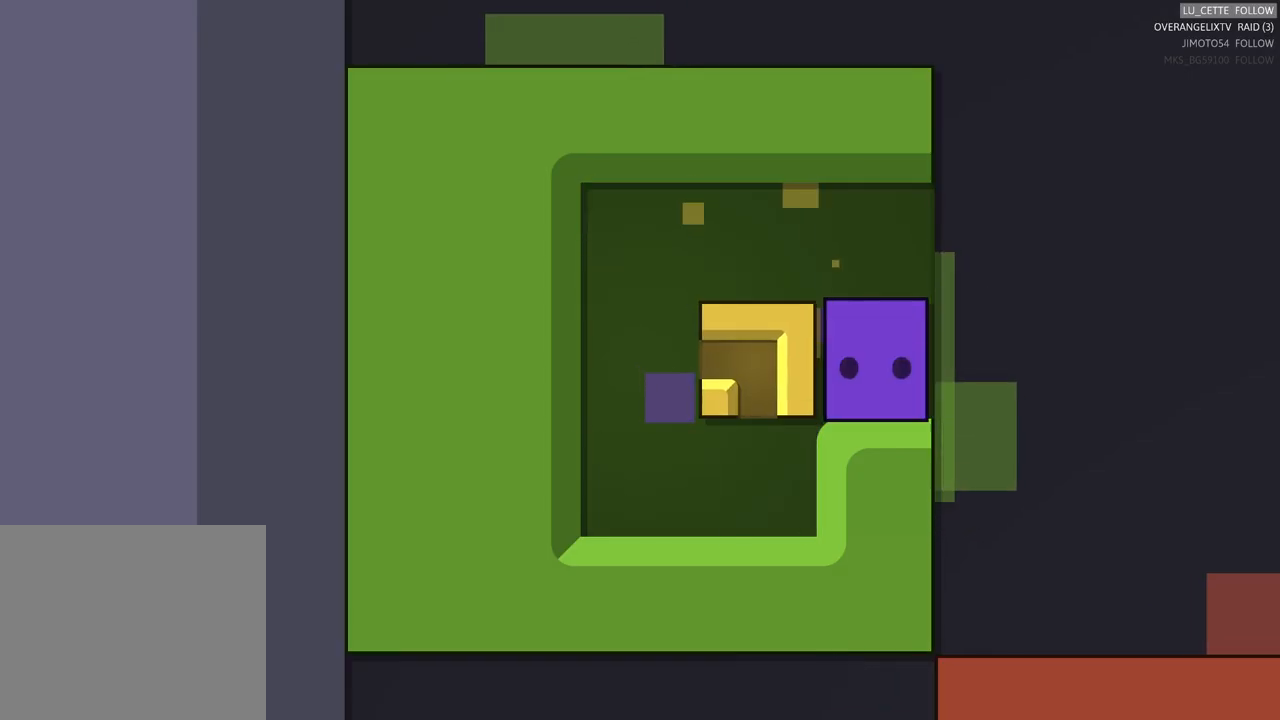
{"buttons": ["X"], "left_stick": "center", "events": []}
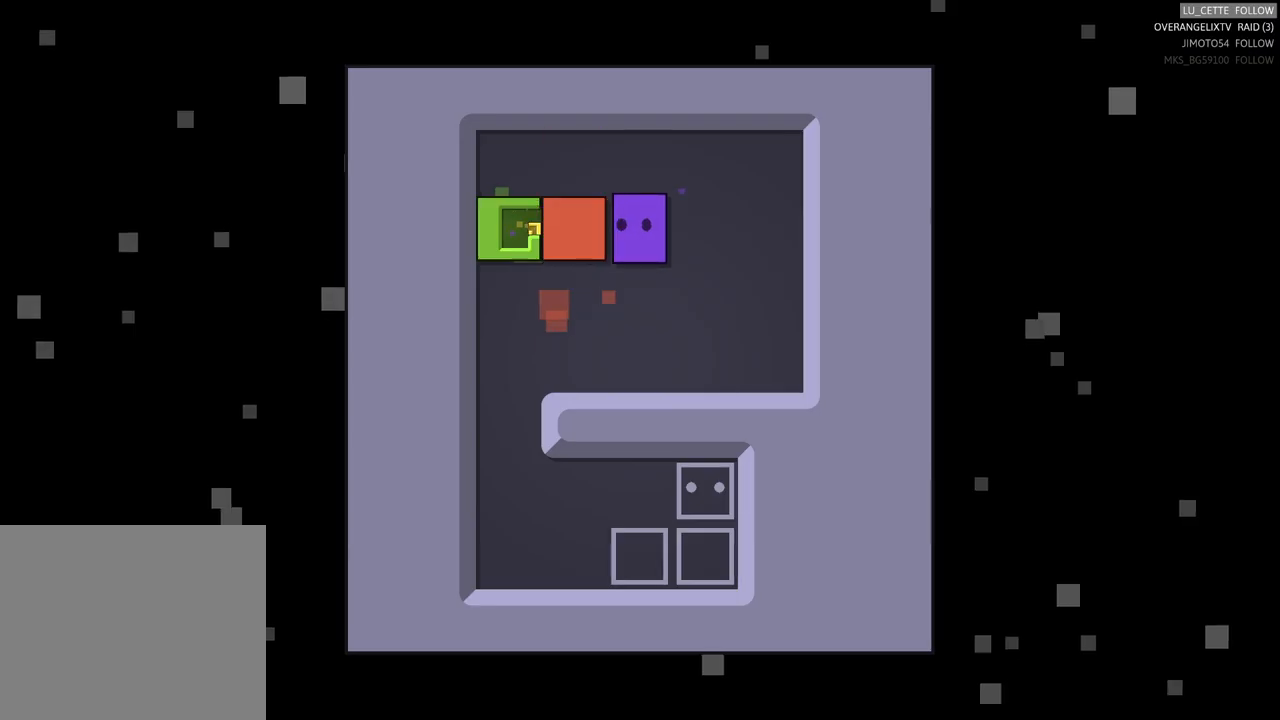
{"buttons": ["X"], "left_stick": "center", "events": []}
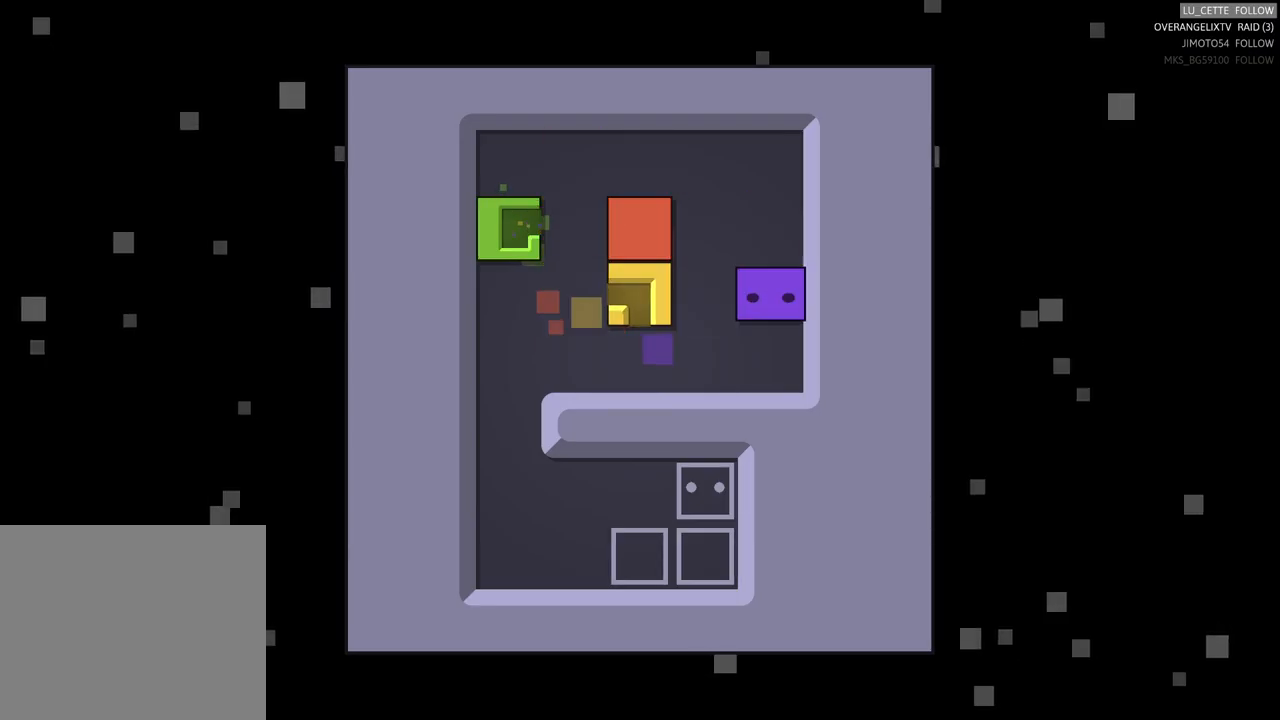
{"buttons": ["X"], "left_stick": "center", "events": []}
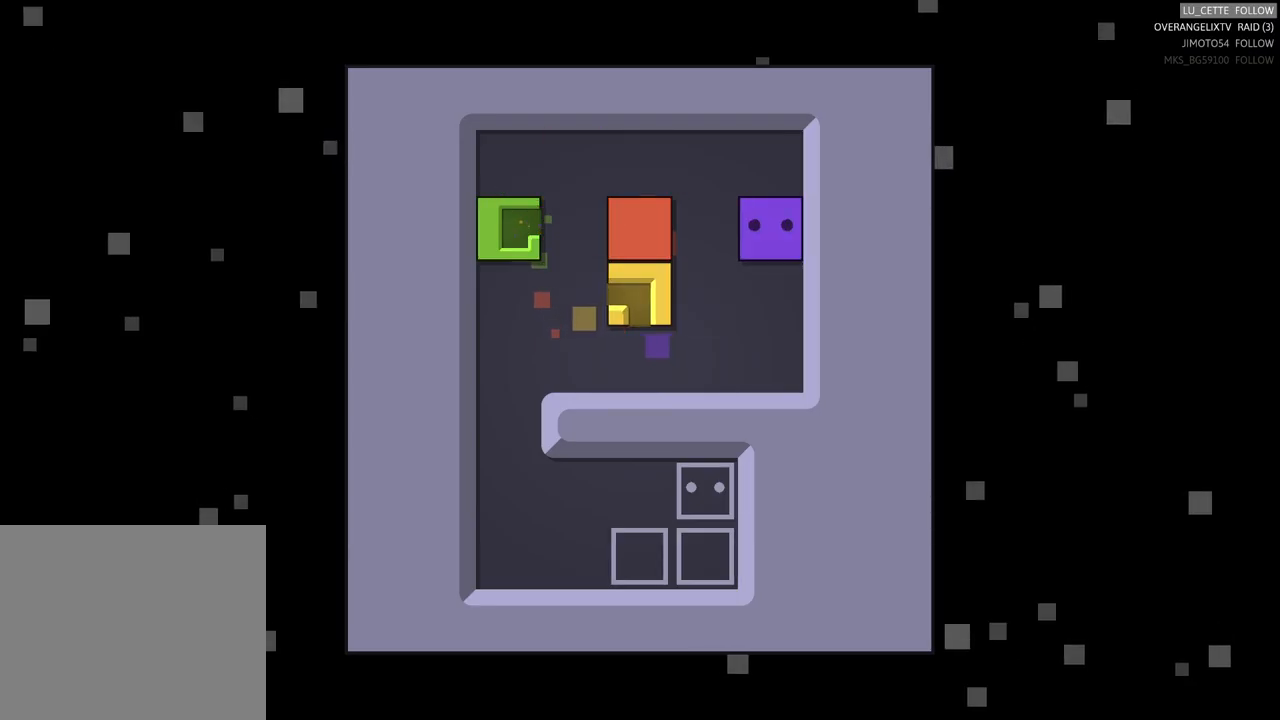
{"buttons": [], "left_stick": "up-left", "events": [[233, "X", "up"], [367, "left_stick", "up-left"]]}
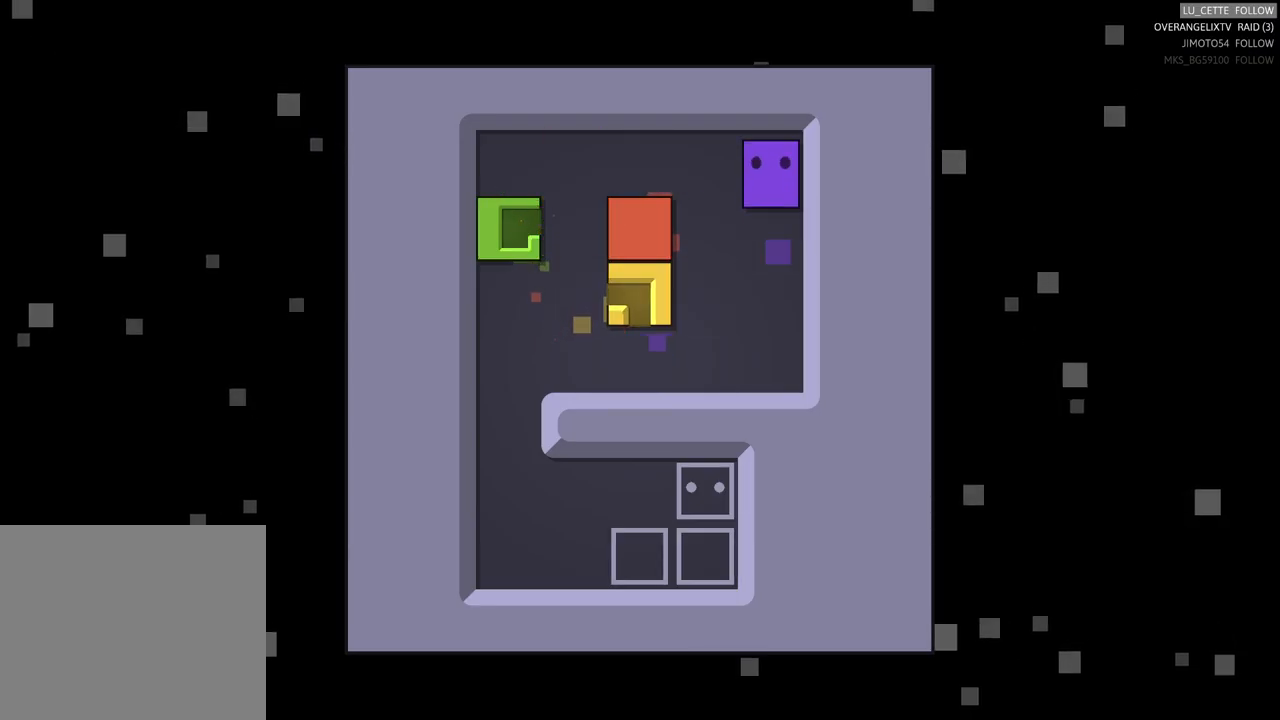
{"buttons": [], "left_stick": "left", "events": [[267, "left_stick", "left"]]}
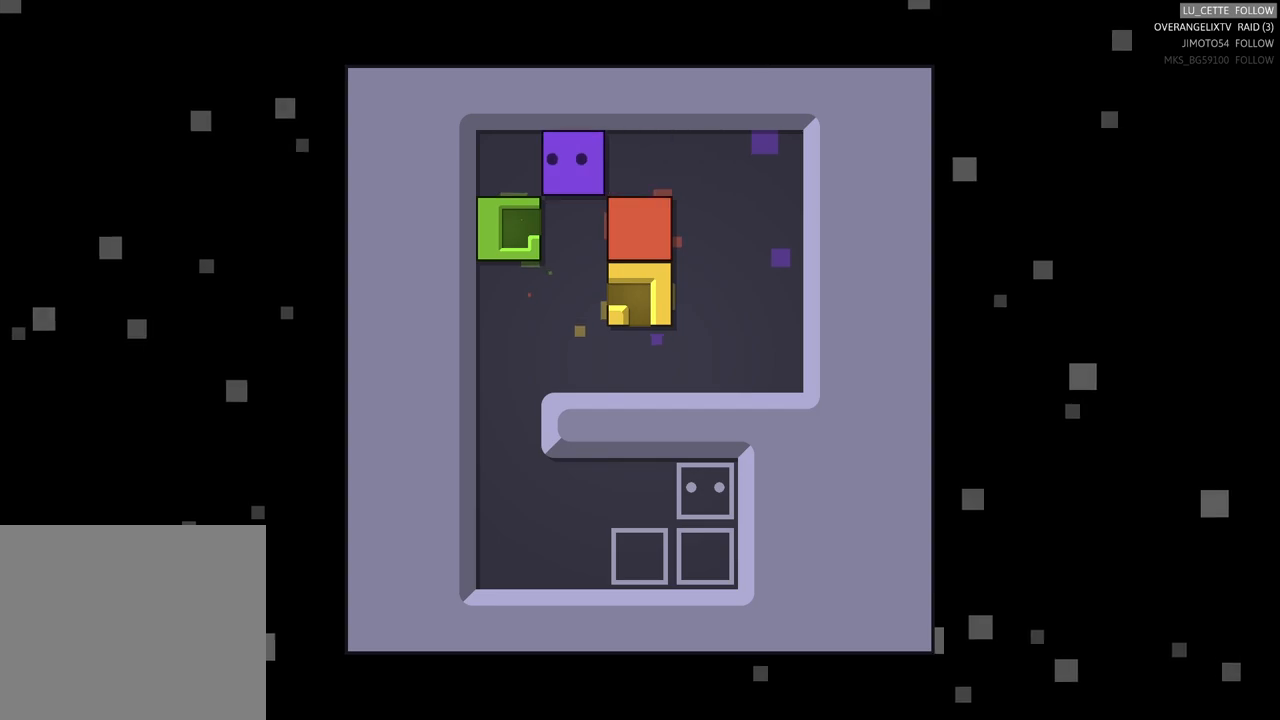
{"buttons": [], "left_stick": "center", "events": [[33, "left_stick", "center"]]}